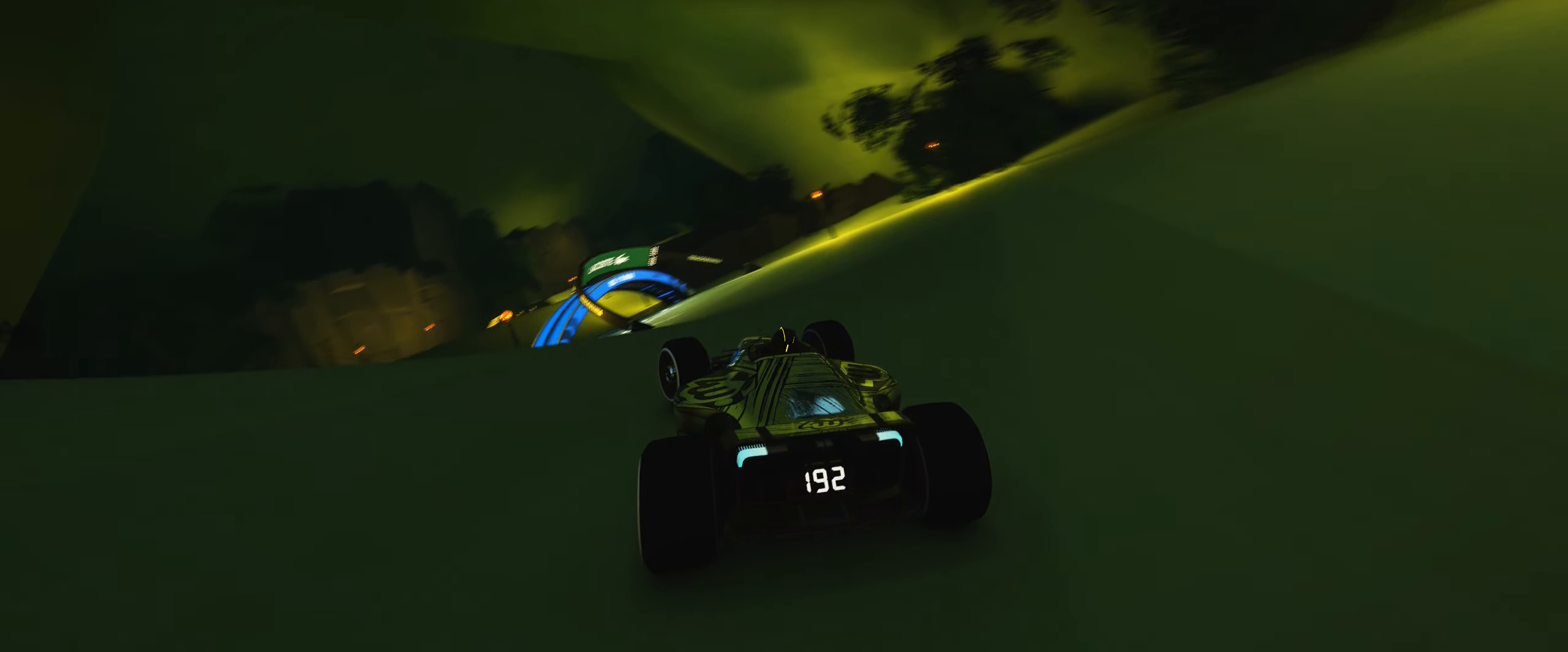
Gameplay with keyboard; each line is a JSON object with the keys held at the frame after it. "events" lists presses ("down") and releases ("up") of "down", "left", "right" and "up" between this image and that frame as [ms after this image, input, new state], when the widget could be followed in between. No other keys are recorded. Mouse input is not recorded.
{"keys": ["left", "up"], "events": [[250, "left", "up"], [483, "left", "down"]]}
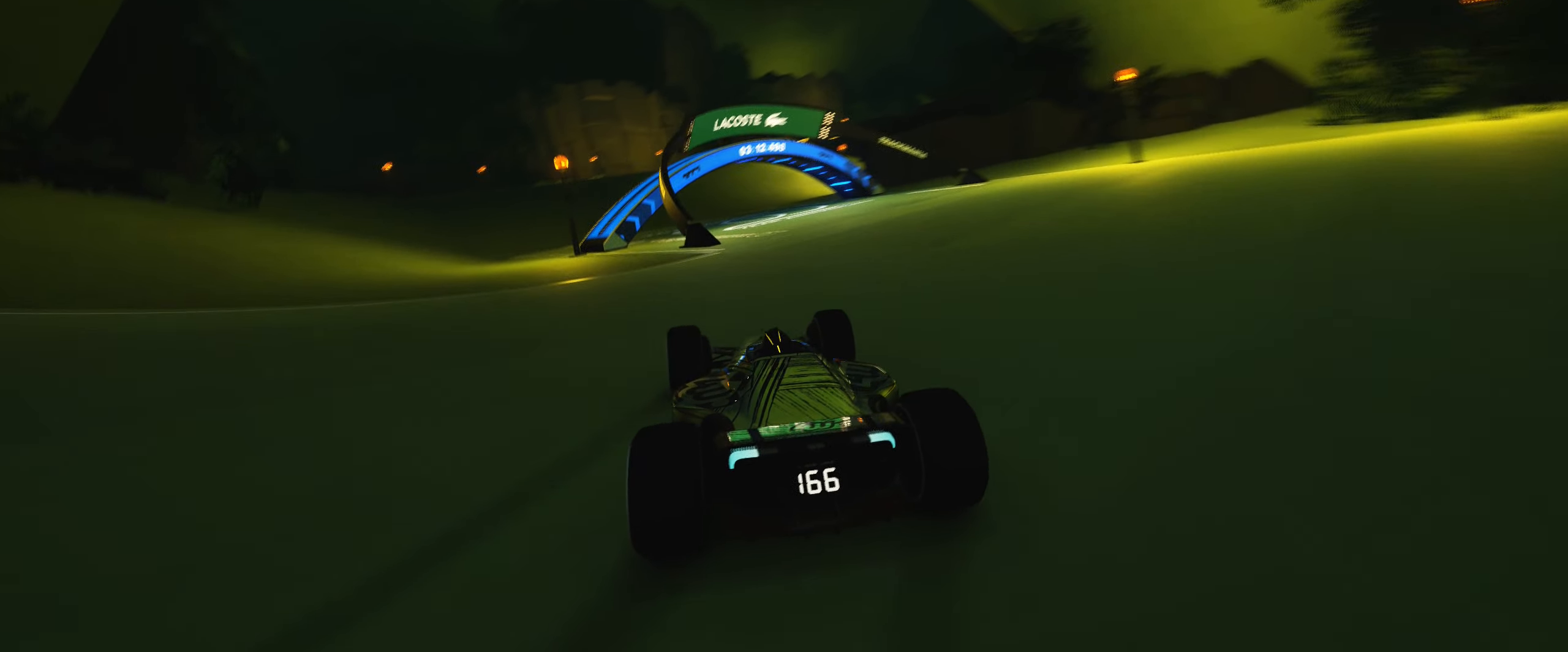
{"keys": ["left", "up"], "events": [[83, "left", "up"], [300, "left", "down"]]}
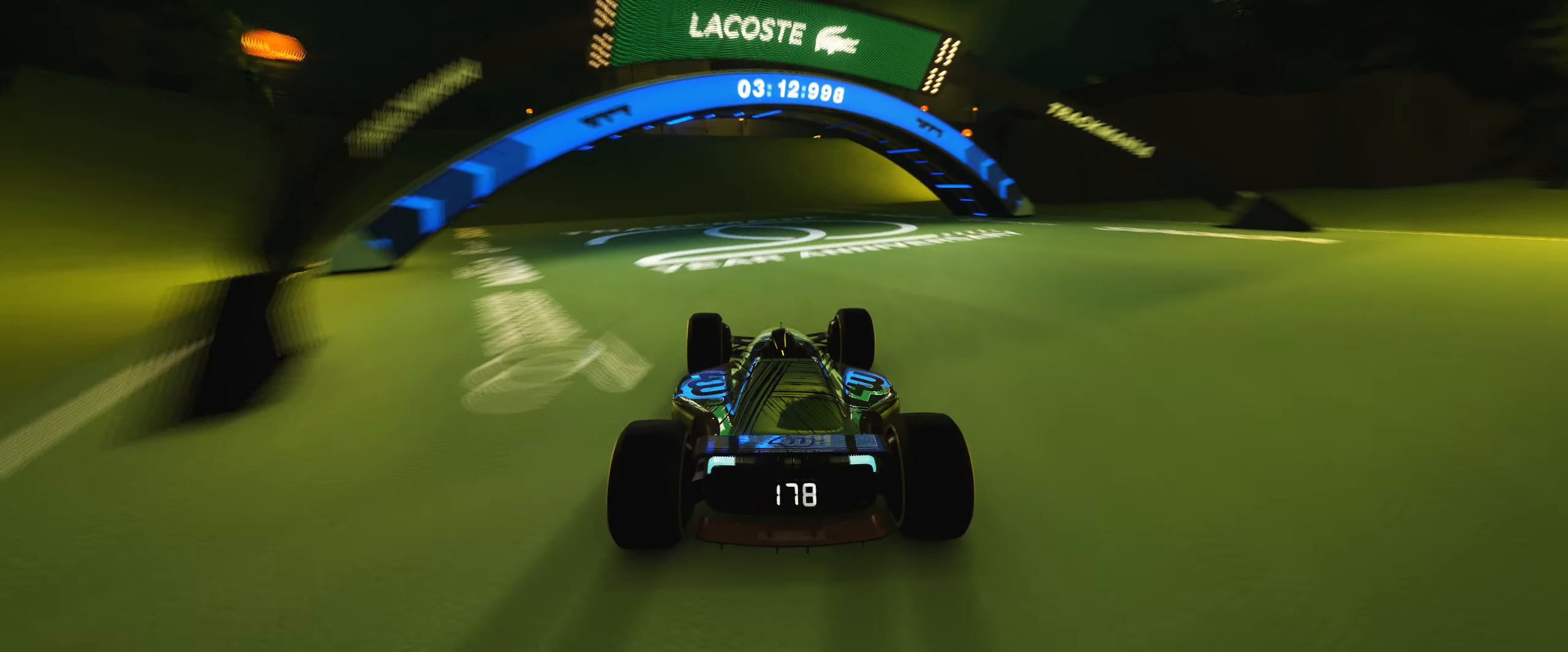
{"keys": ["right", "up"], "events": [[50, "left", "up"], [300, "right", "down"]]}
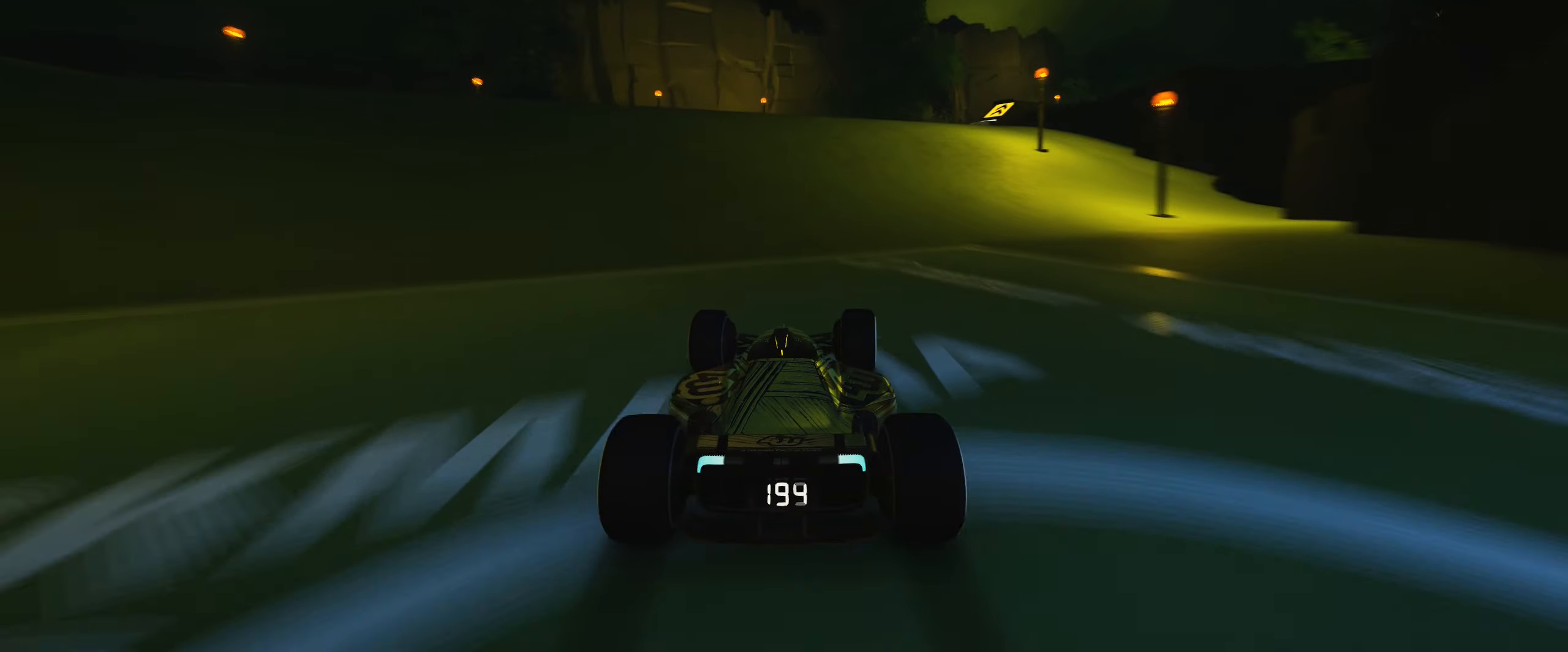
{"keys": ["right", "up"], "events": []}
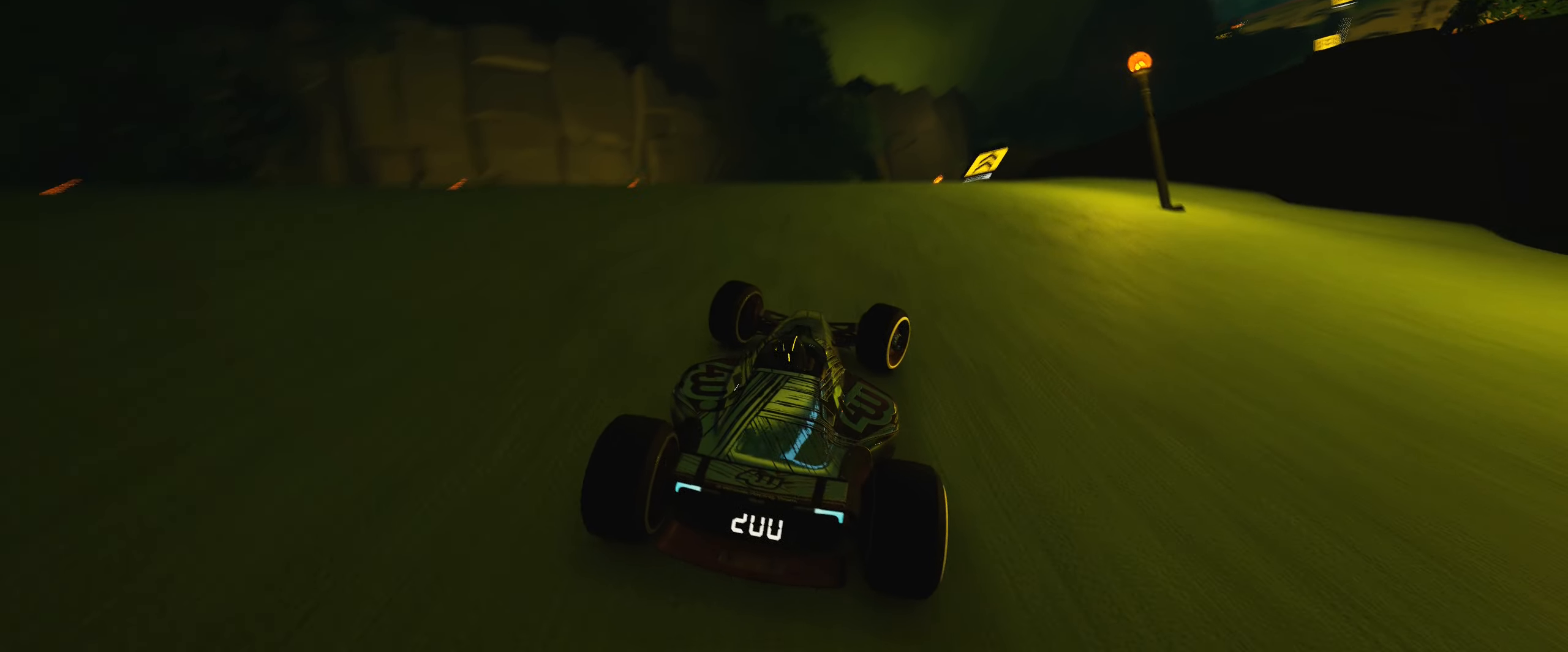
{"keys": ["up"], "events": [[183, "right", "up"], [233, "left", "down"], [433, "left", "up"]]}
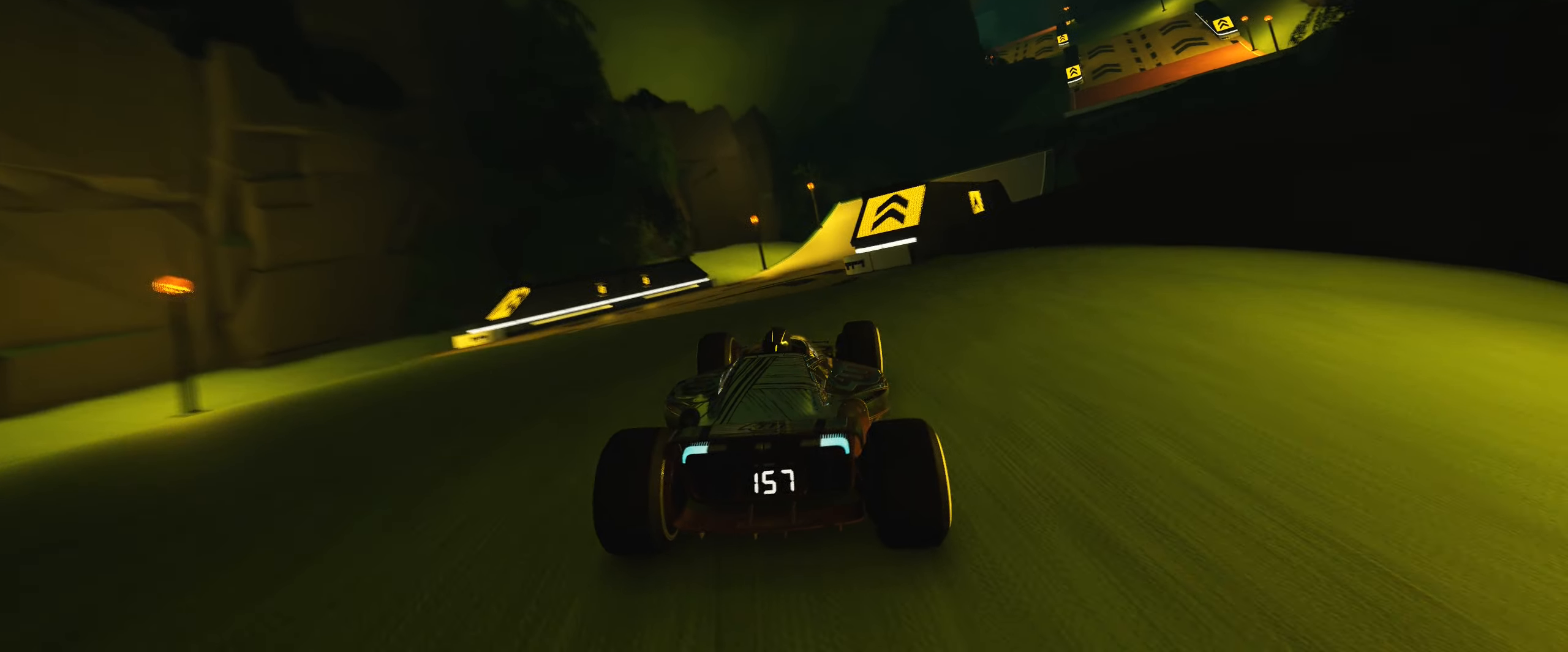
{"keys": ["right", "up"], "events": [[67, "right", "down"]]}
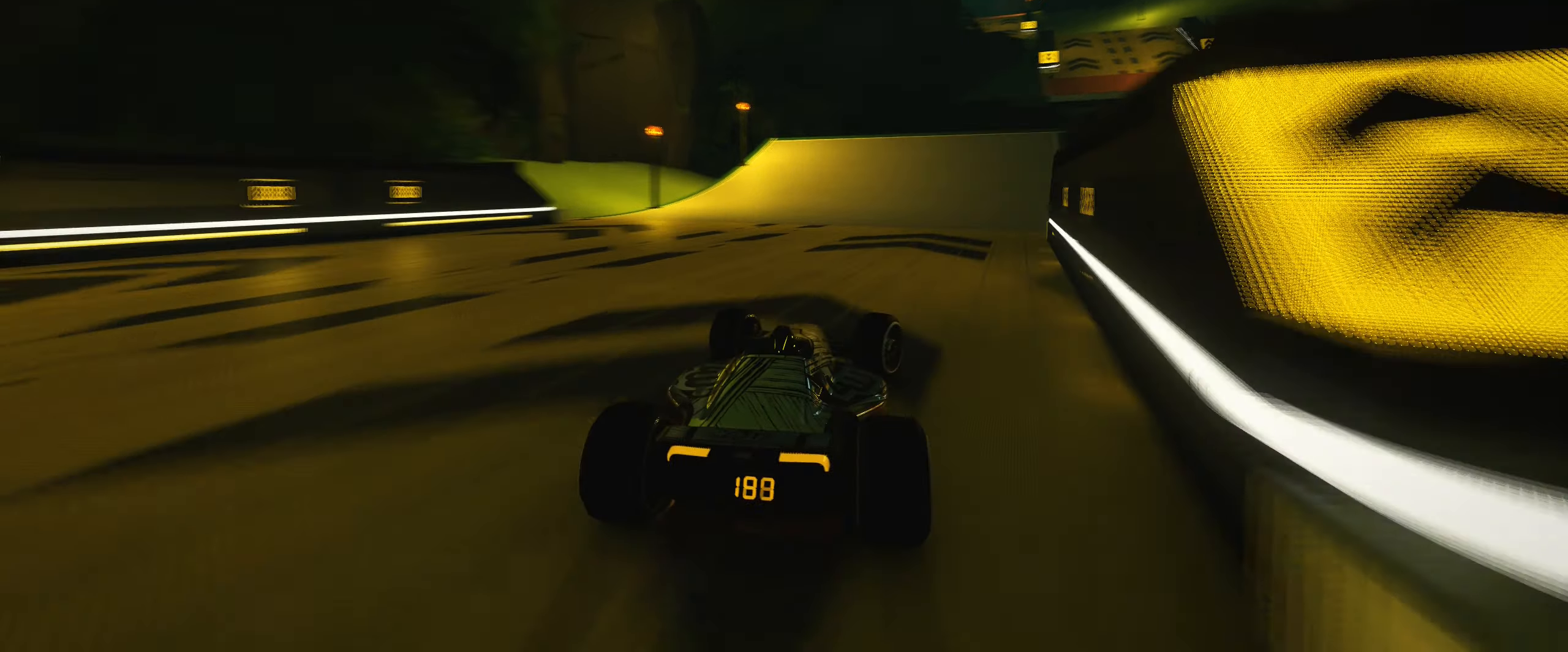
{"keys": ["left", "up"], "events": [[233, "right", "up"], [483, "left", "down"]]}
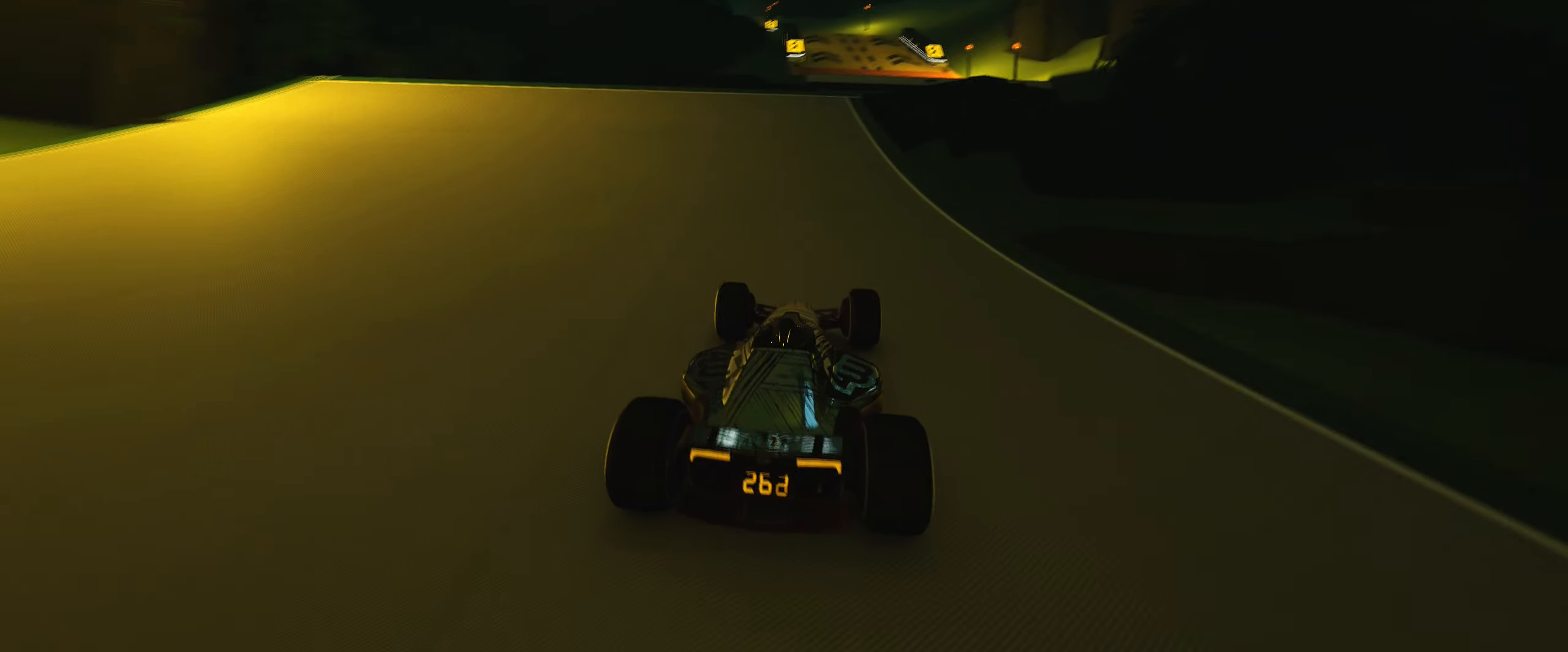
{"keys": ["up"], "events": [[317, "left", "up"]]}
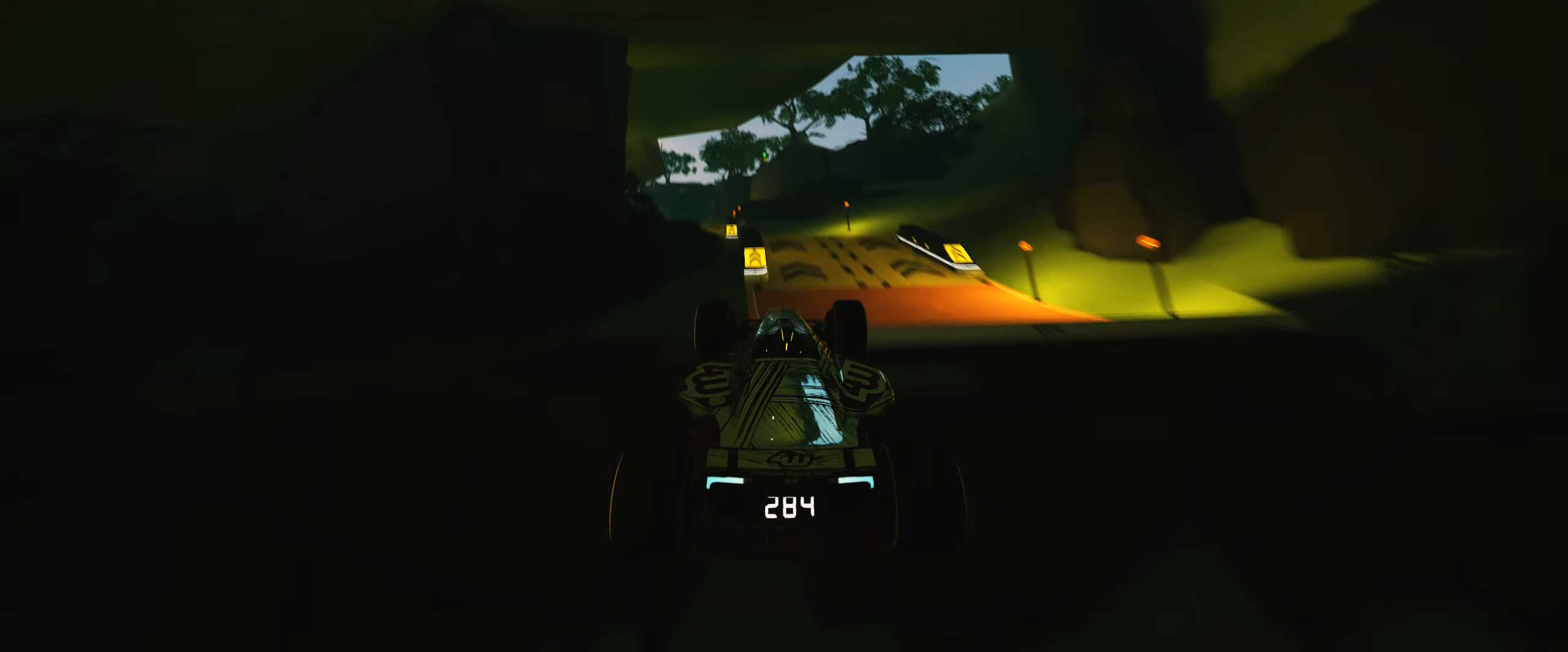
{"keys": ["left", "up"], "events": [[50, "left", "down"], [100, "down", "down"], [200, "down", "up"]]}
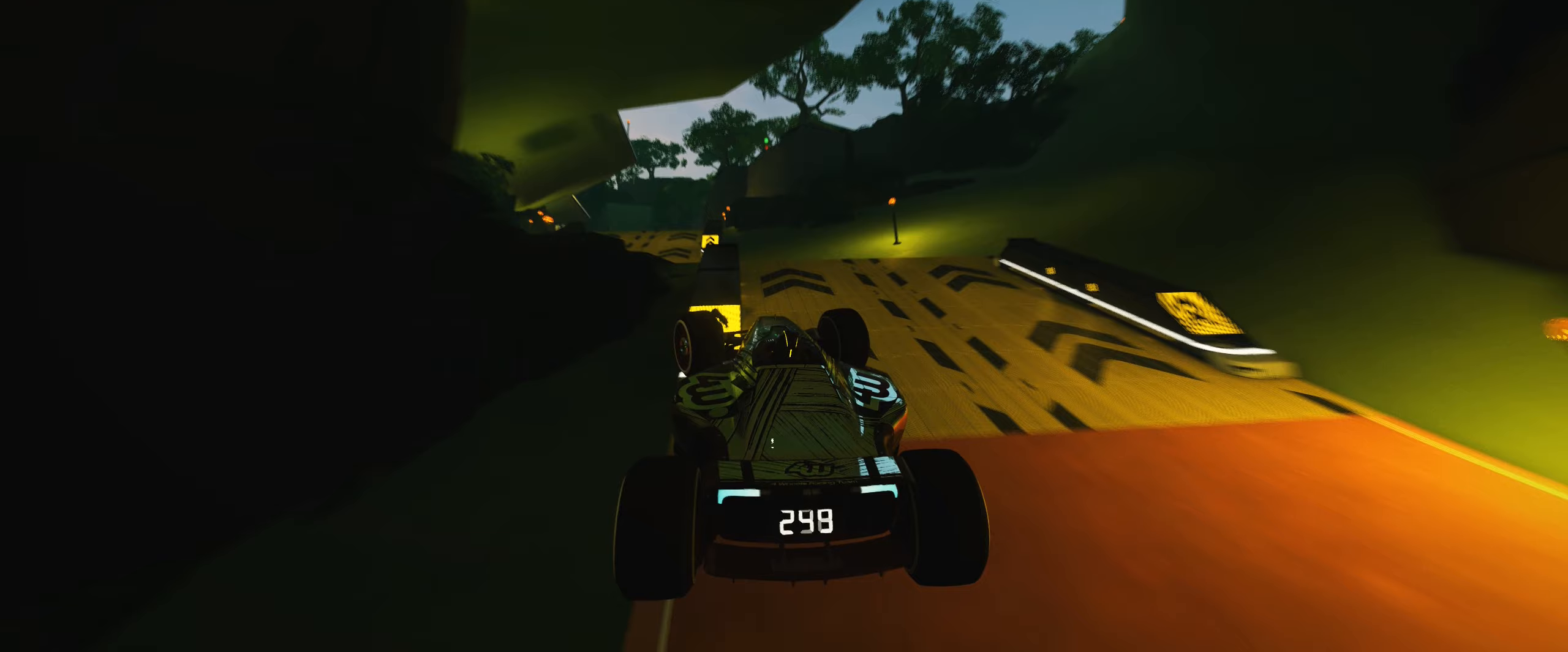
{"keys": ["left", "up"], "events": []}
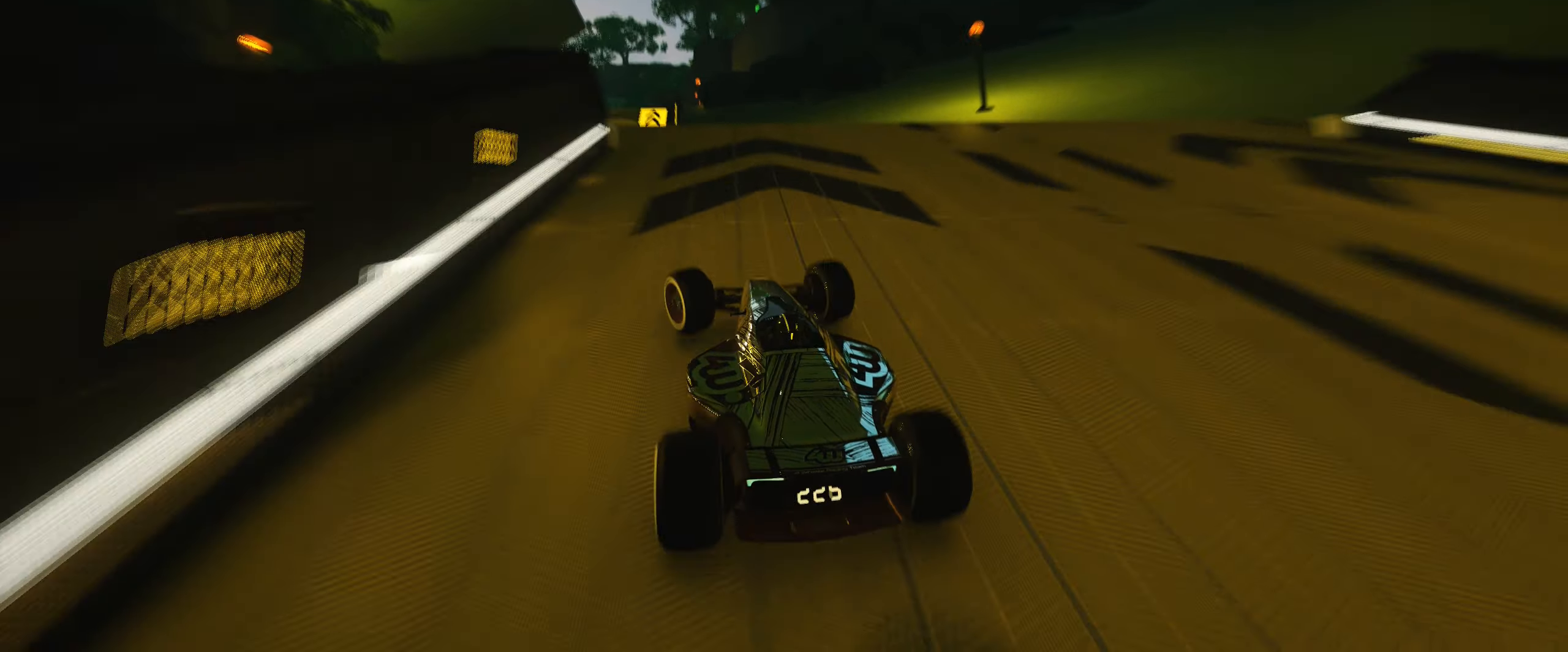
{"keys": ["down", "up"], "events": [[217, "left", "up"], [233, "right", "down"], [333, "right", "up"], [450, "down", "down"]]}
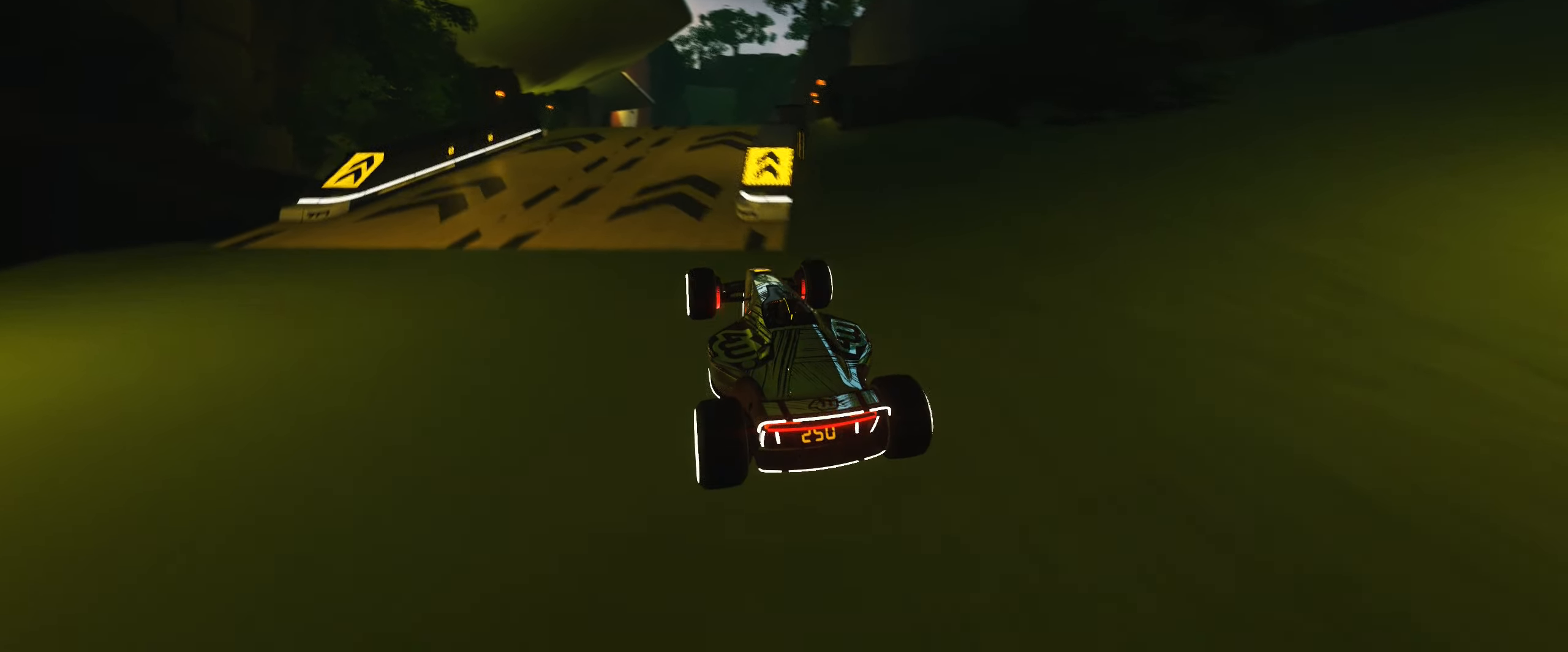
{"keys": ["right", "up"], "events": [[50, "down", "up"], [333, "right", "down"]]}
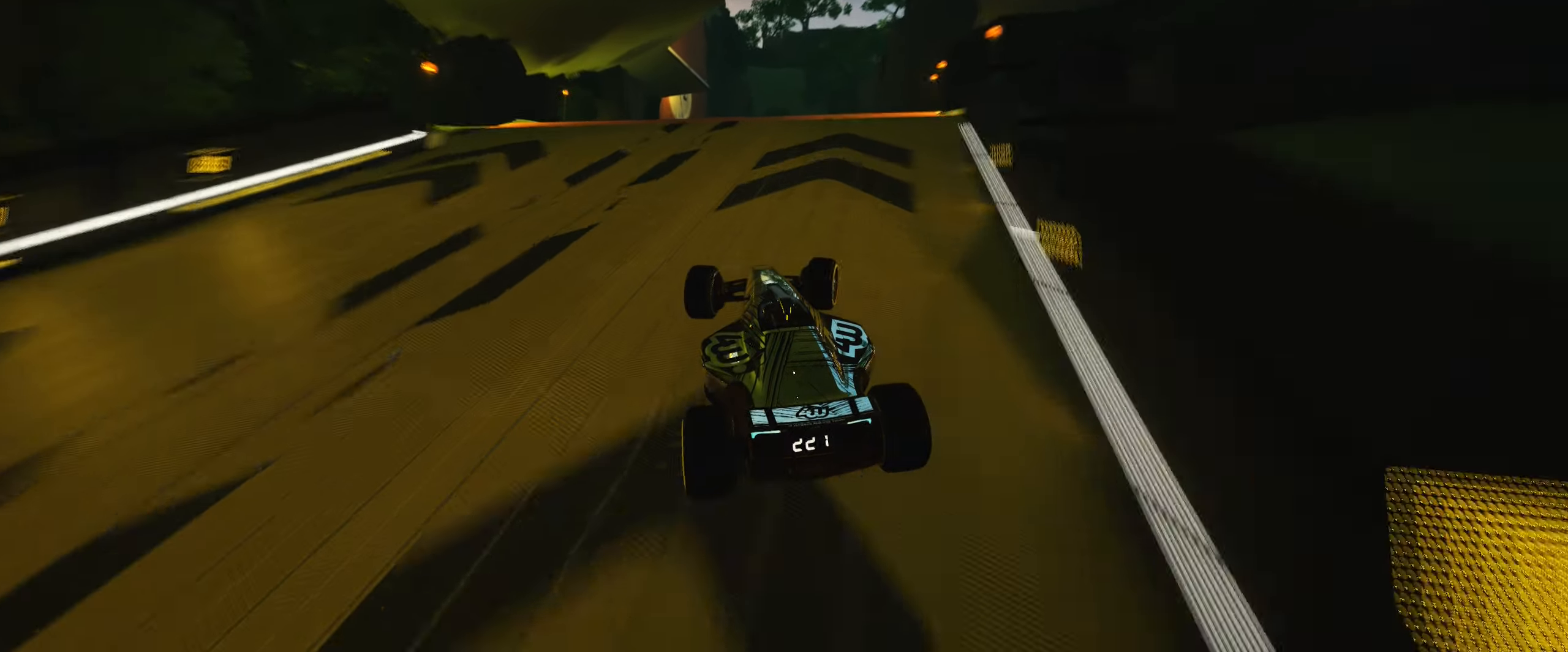
{"keys": ["left", "up"], "events": [[267, "right", "up"], [300, "left", "down"], [350, "left", "up"], [500, "left", "down"]]}
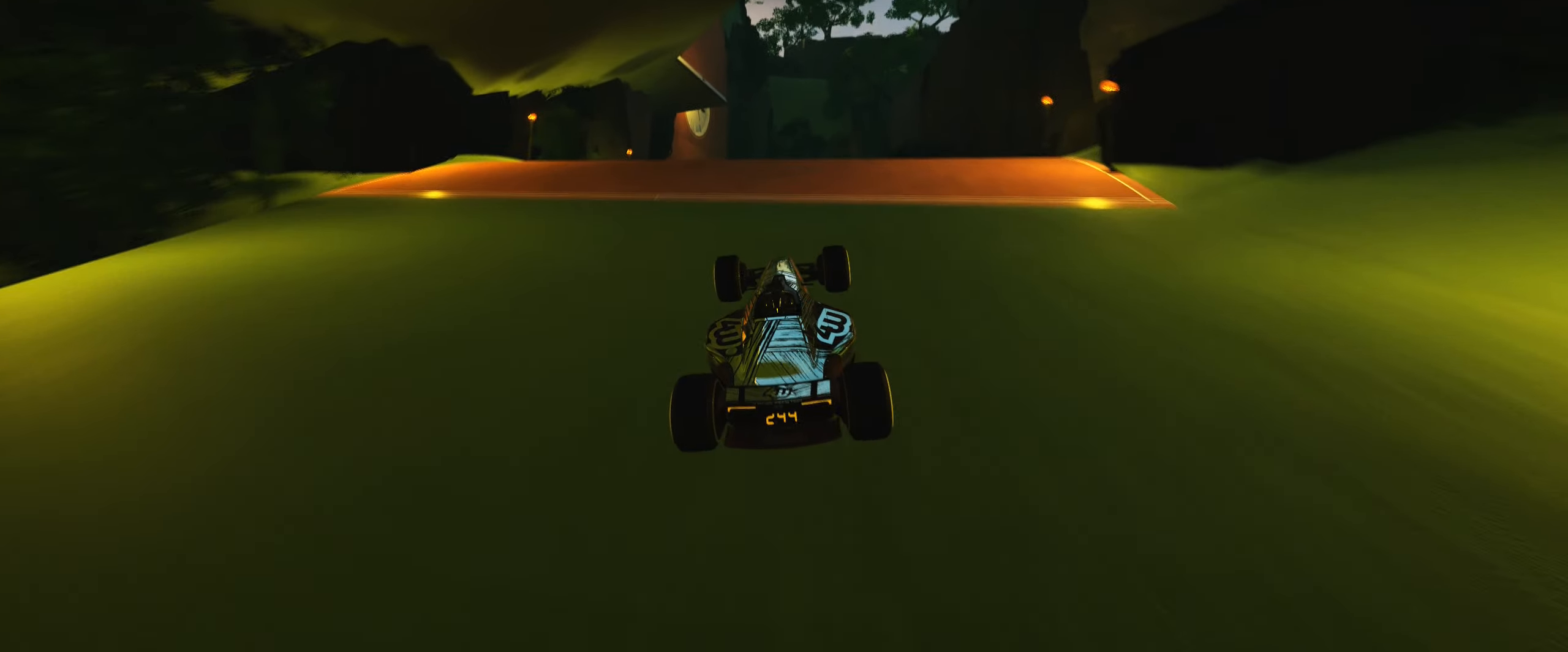
{"keys": ["left", "up"], "events": []}
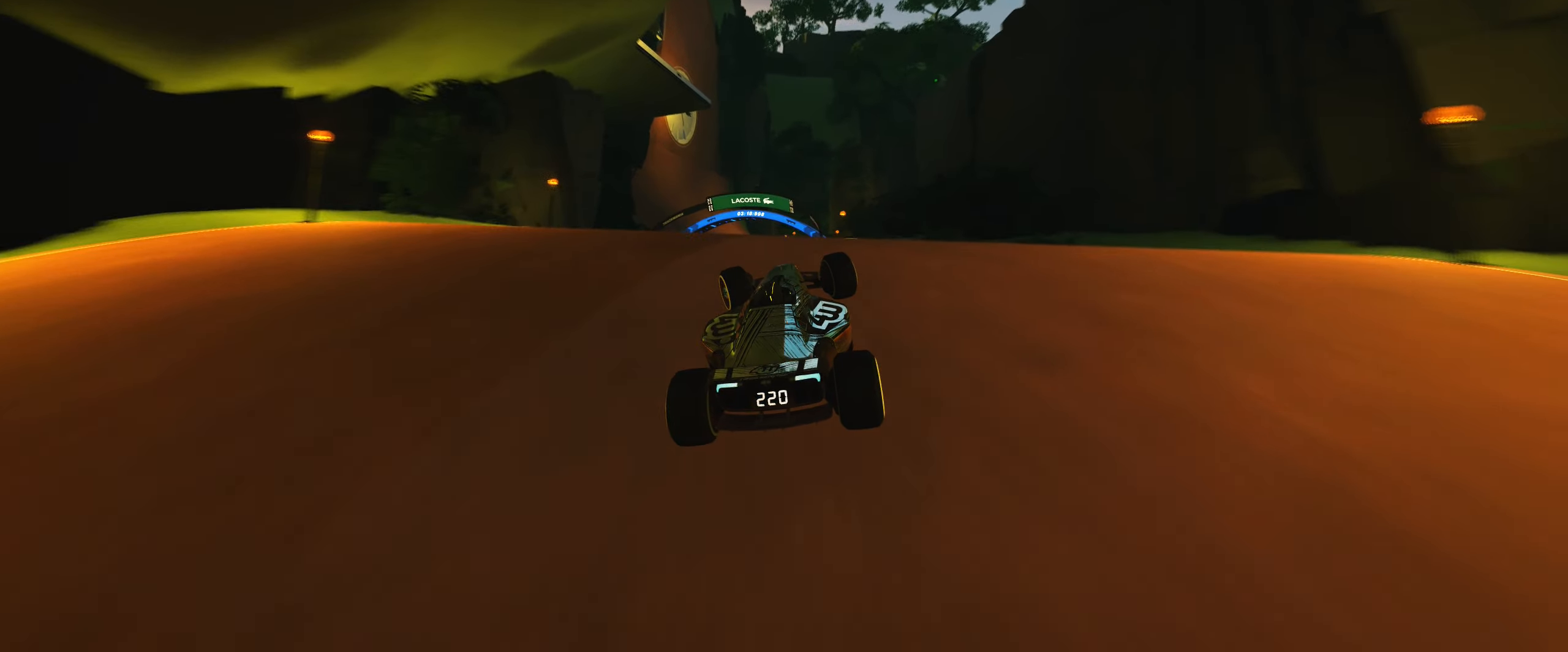
{"keys": ["left", "up"], "events": []}
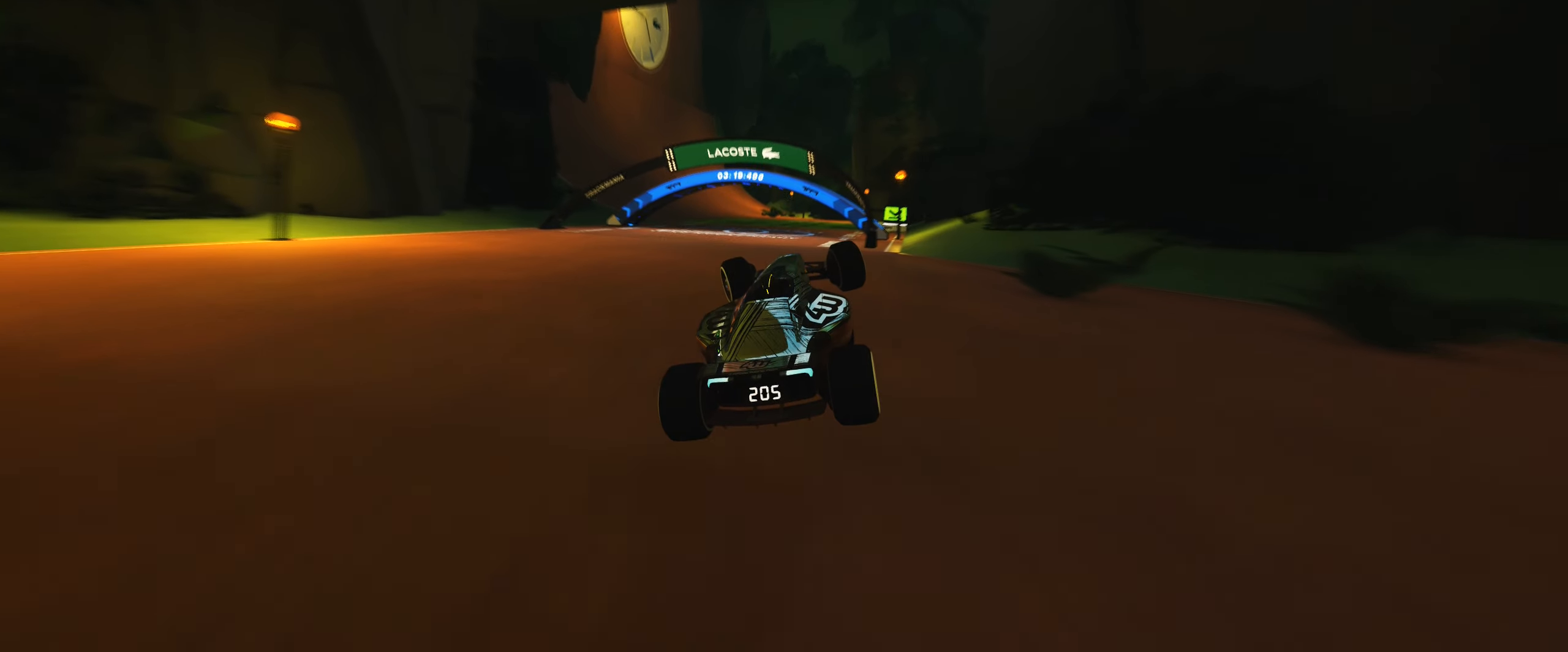
{"keys": ["left", "up"], "events": []}
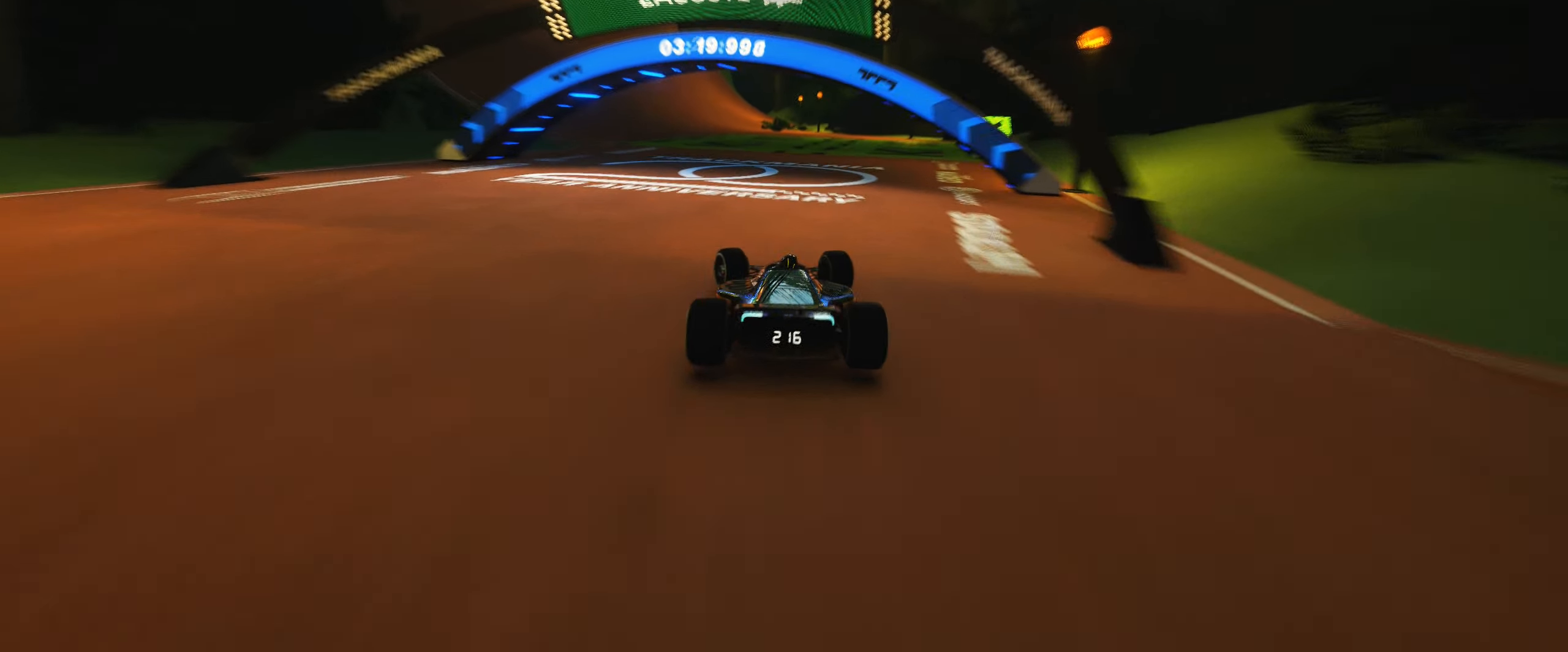
{"keys": ["left", "up"], "events": [[133, "left", "up"], [300, "left", "down"]]}
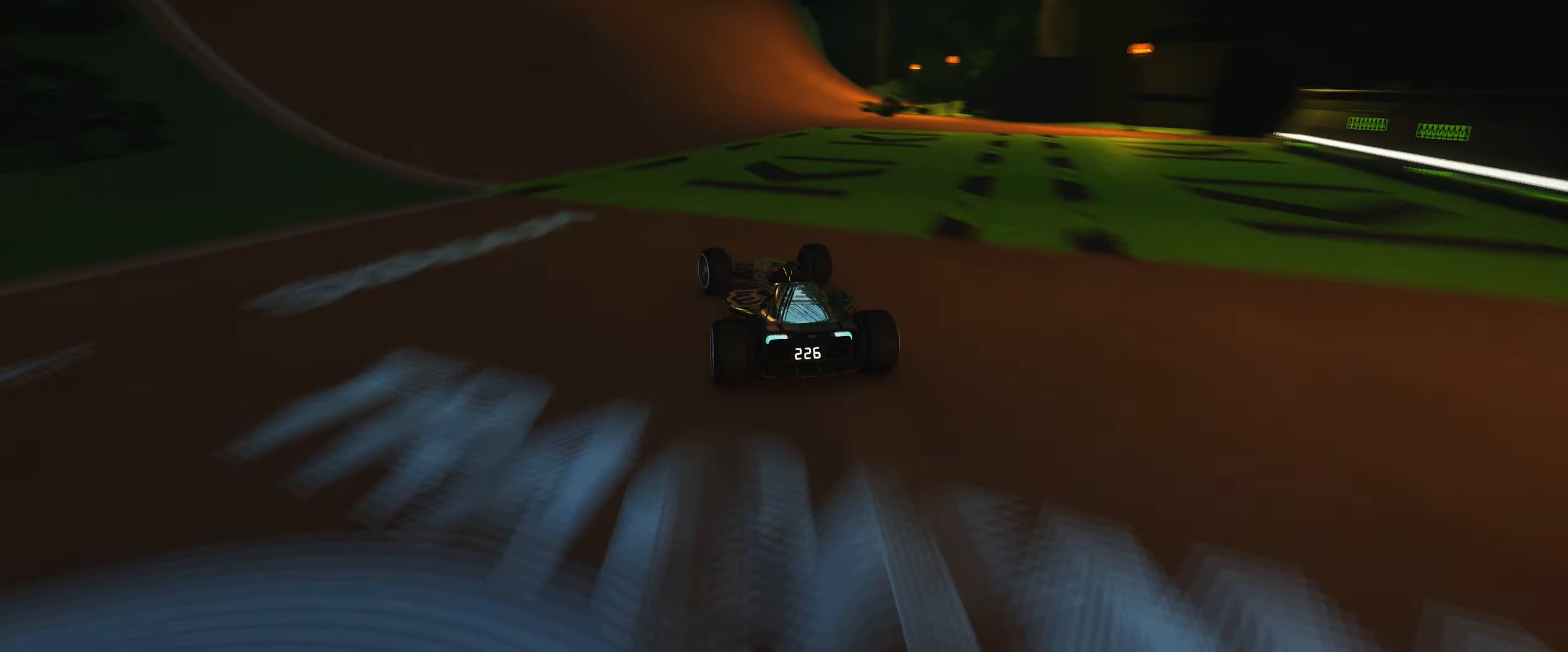
{"keys": ["left", "up"], "events": [[317, "left", "up"], [367, "left", "down"]]}
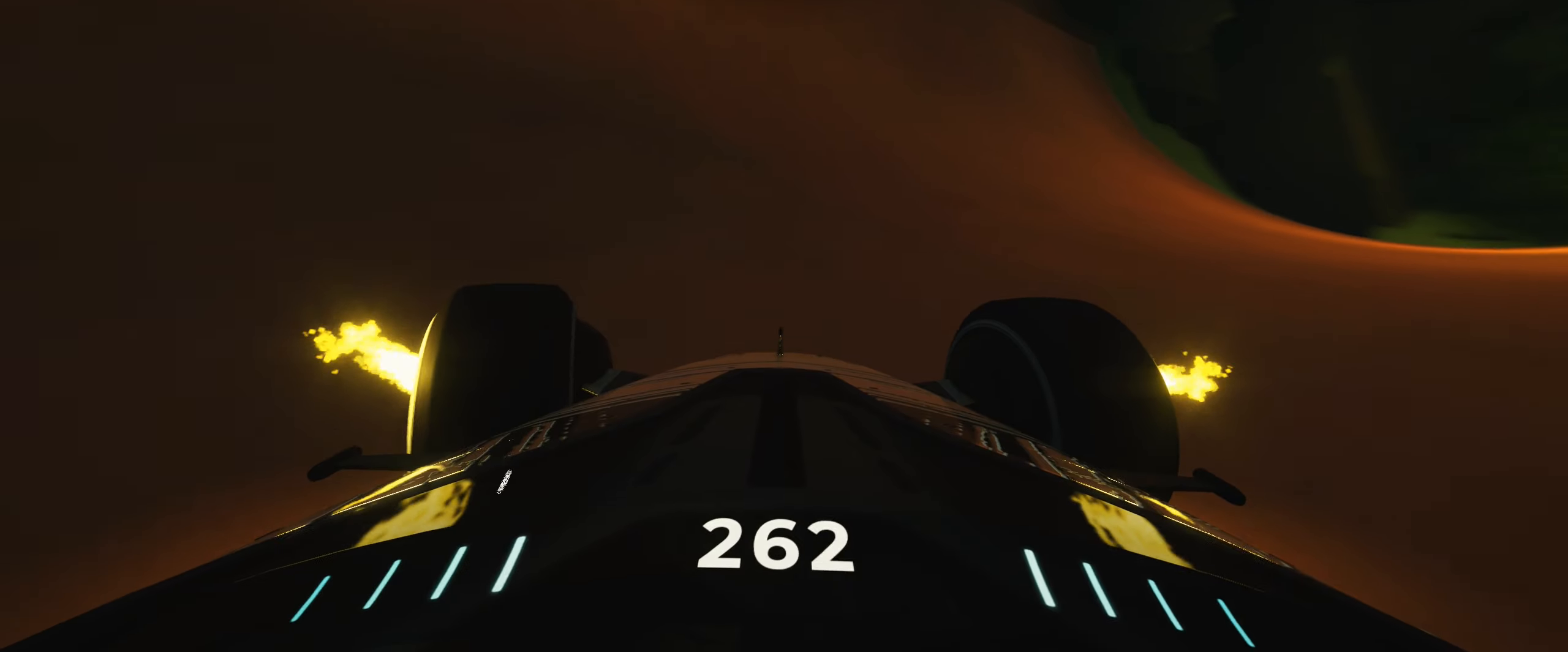
{"keys": ["left", "up"], "events": []}
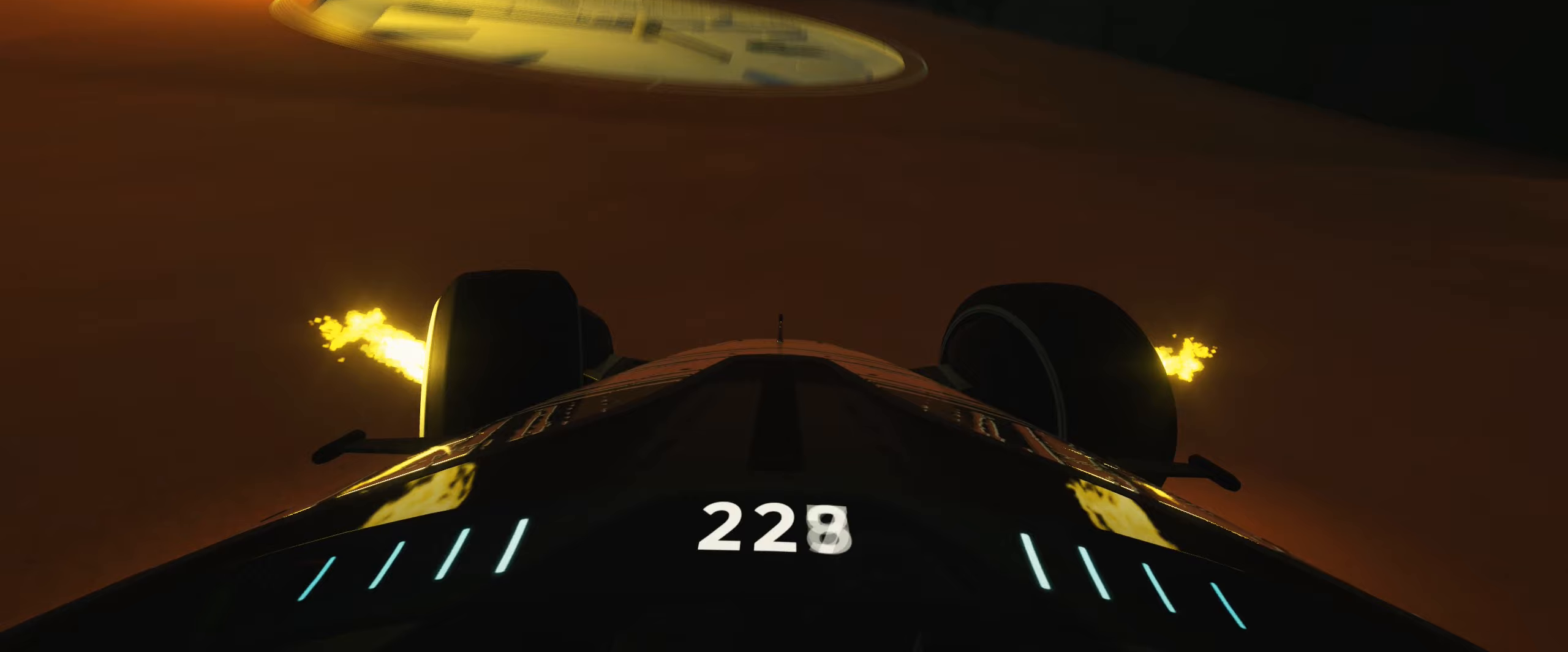
{"keys": ["left", "up"], "events": []}
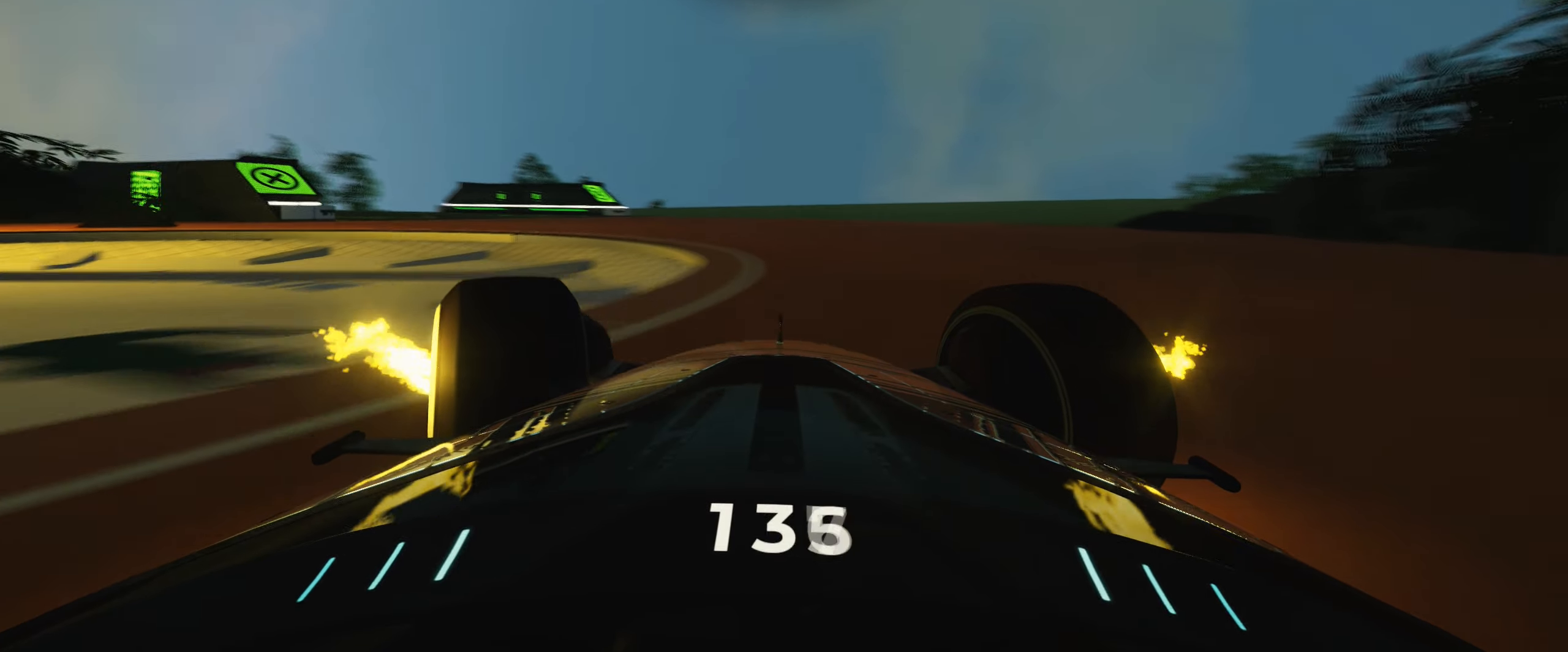
{"keys": ["left", "up"], "events": []}
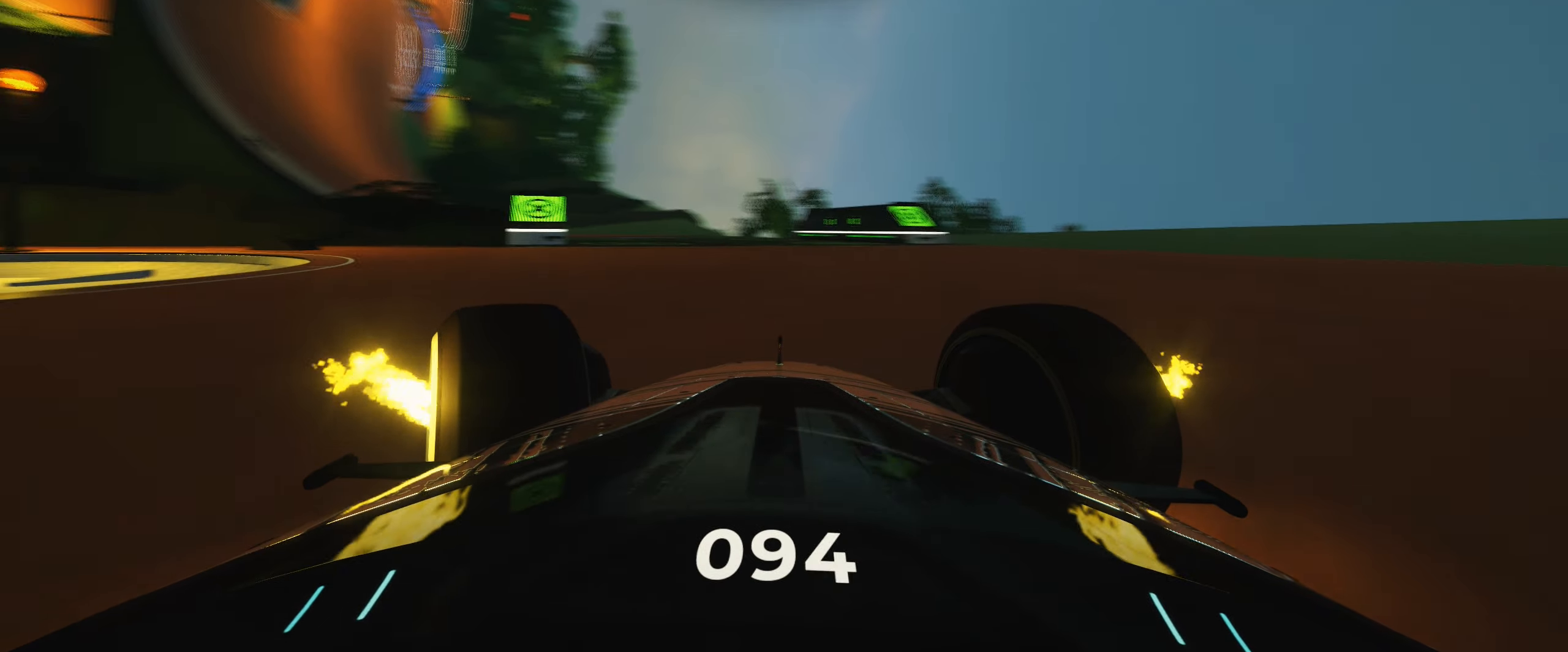
{"keys": ["left", "up"], "events": [[133, "left", "up"], [150, "right", "down"], [400, "right", "up"], [483, "left", "down"]]}
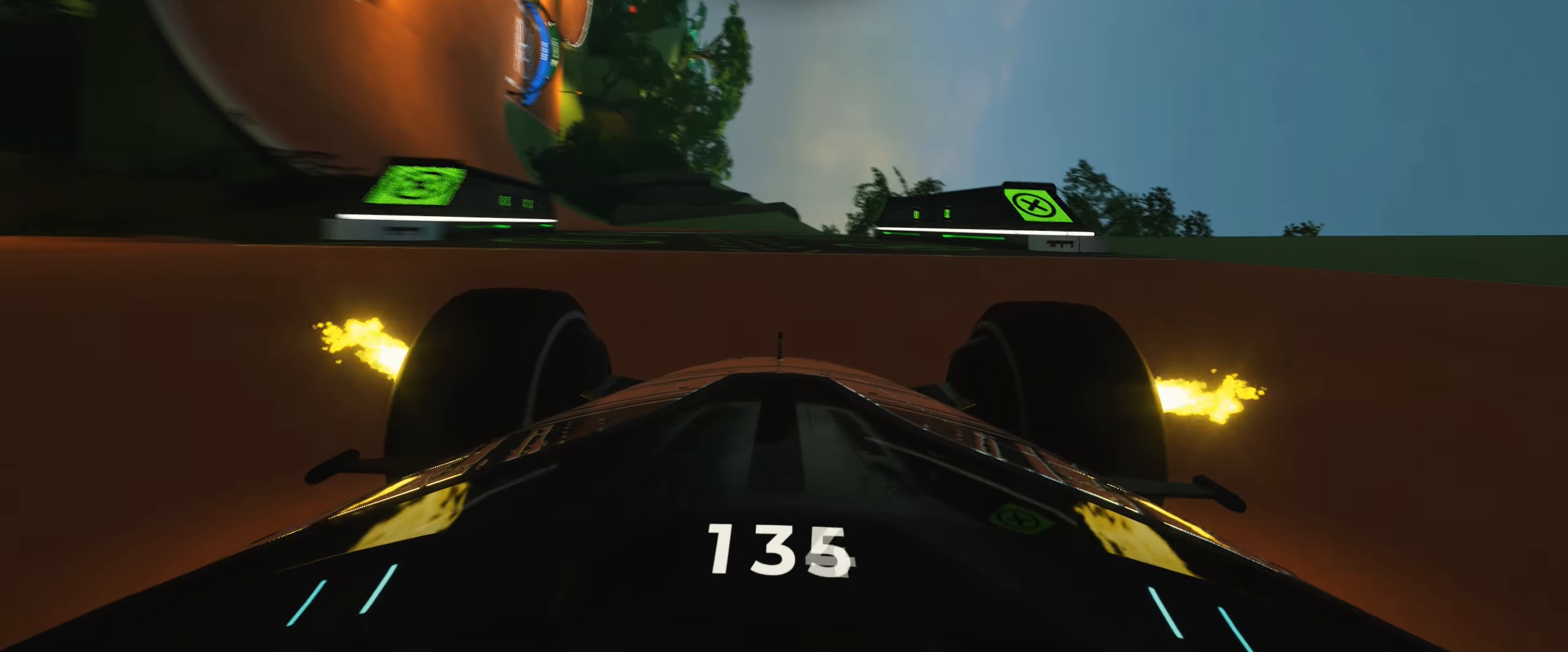
{"keys": ["left", "up"], "events": [[317, "left", "up"], [467, "left", "down"]]}
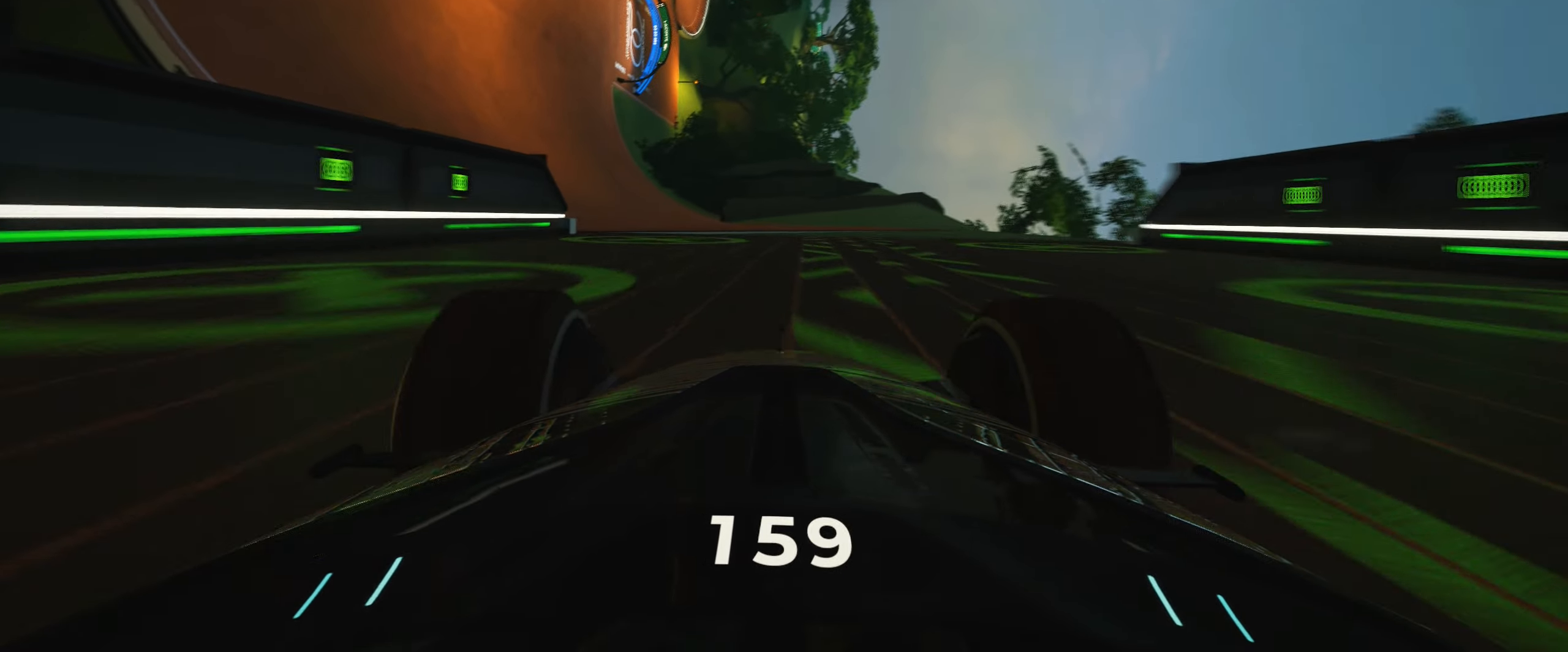
{"keys": ["left", "up"], "events": [[83, "left", "up"], [317, "left", "down"]]}
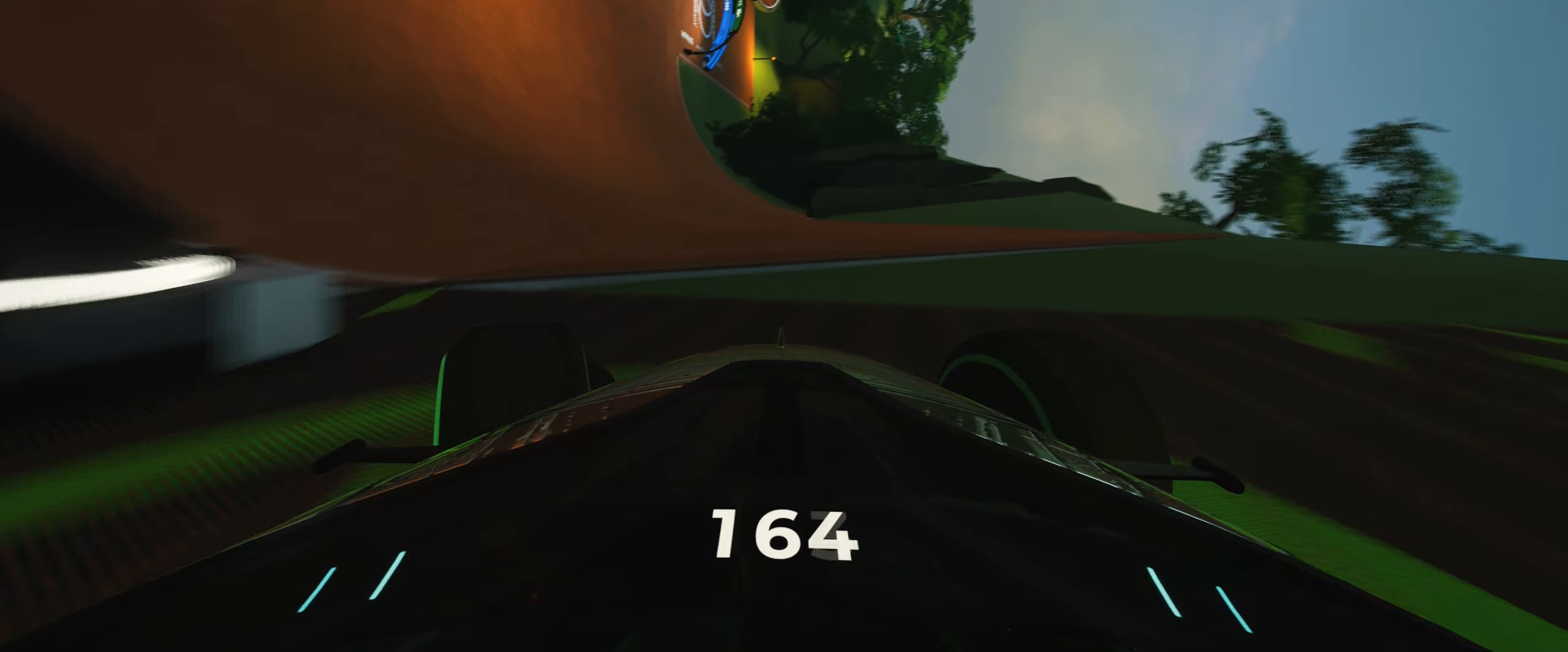
{"keys": ["left", "up"], "events": []}
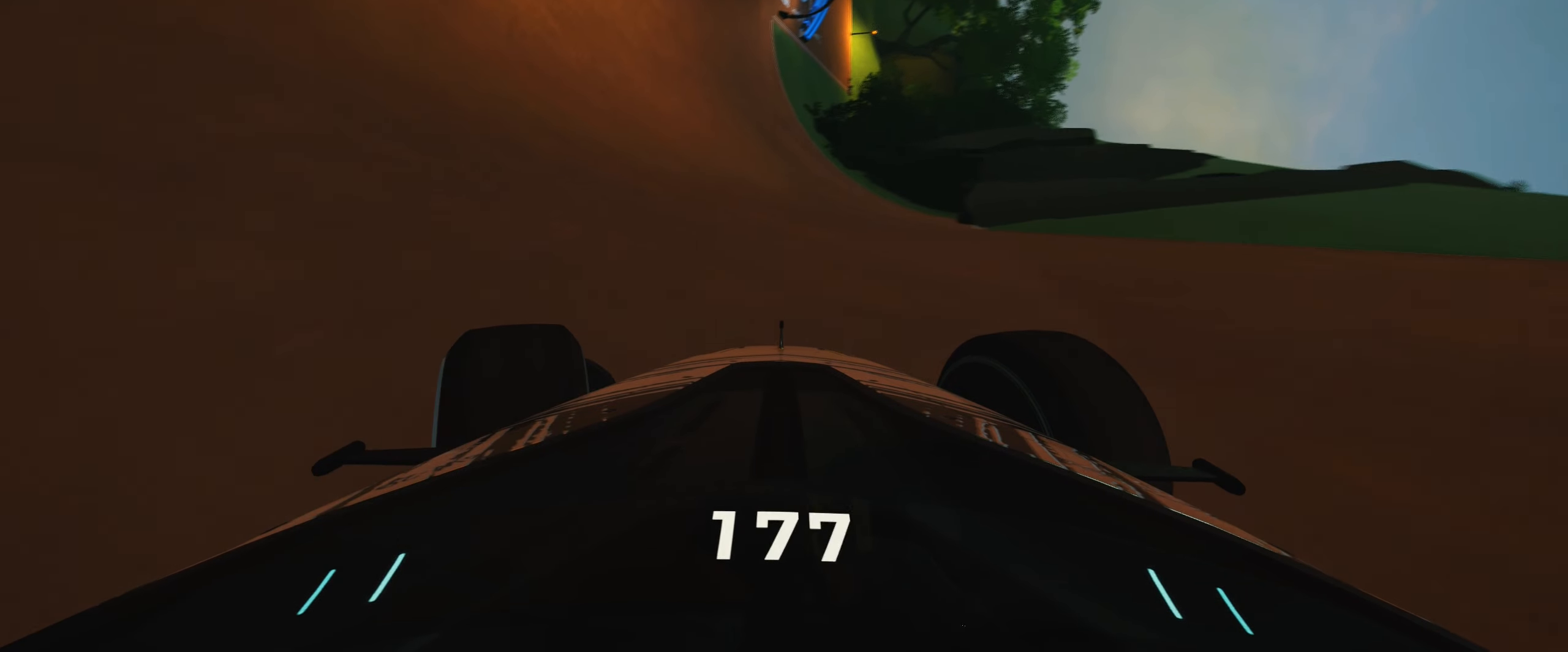
{"keys": ["up"], "events": [[400, "left", "up"]]}
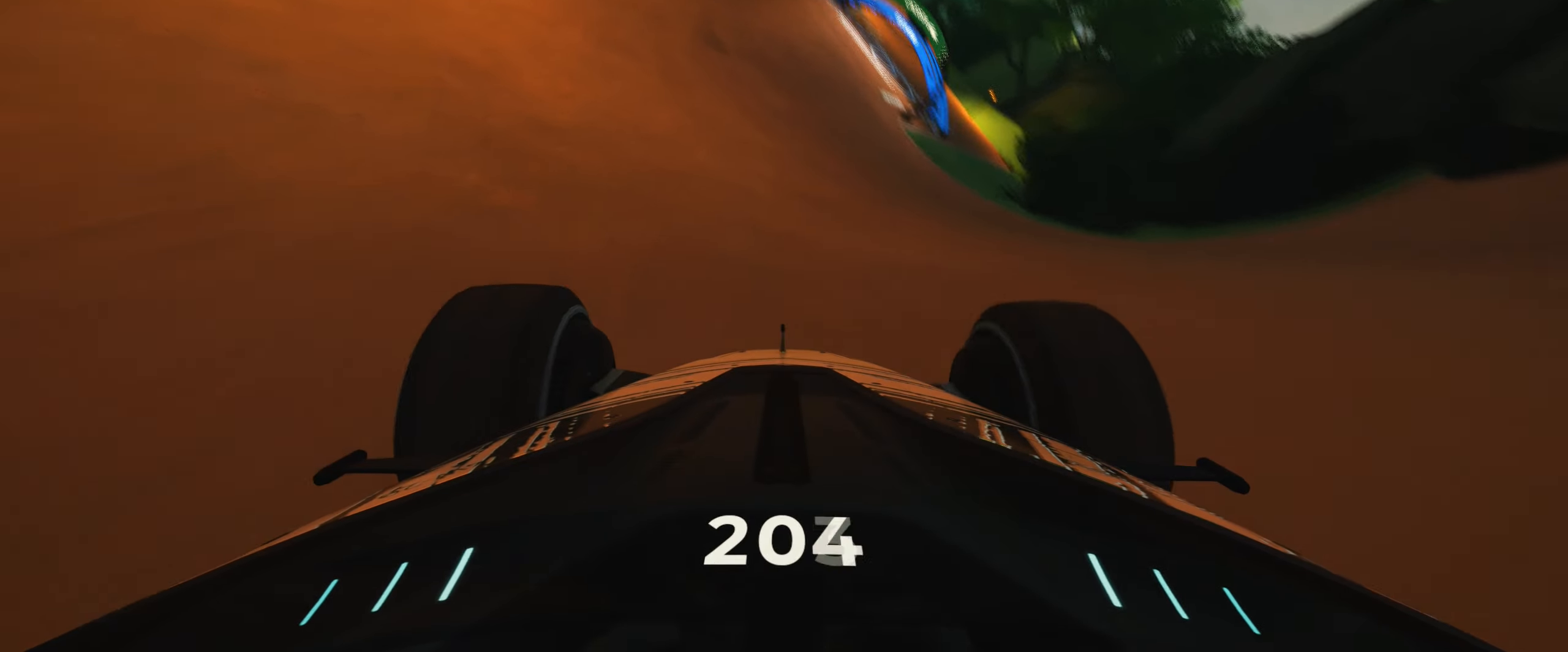
{"keys": ["right", "up"], "events": [[383, "right", "down"]]}
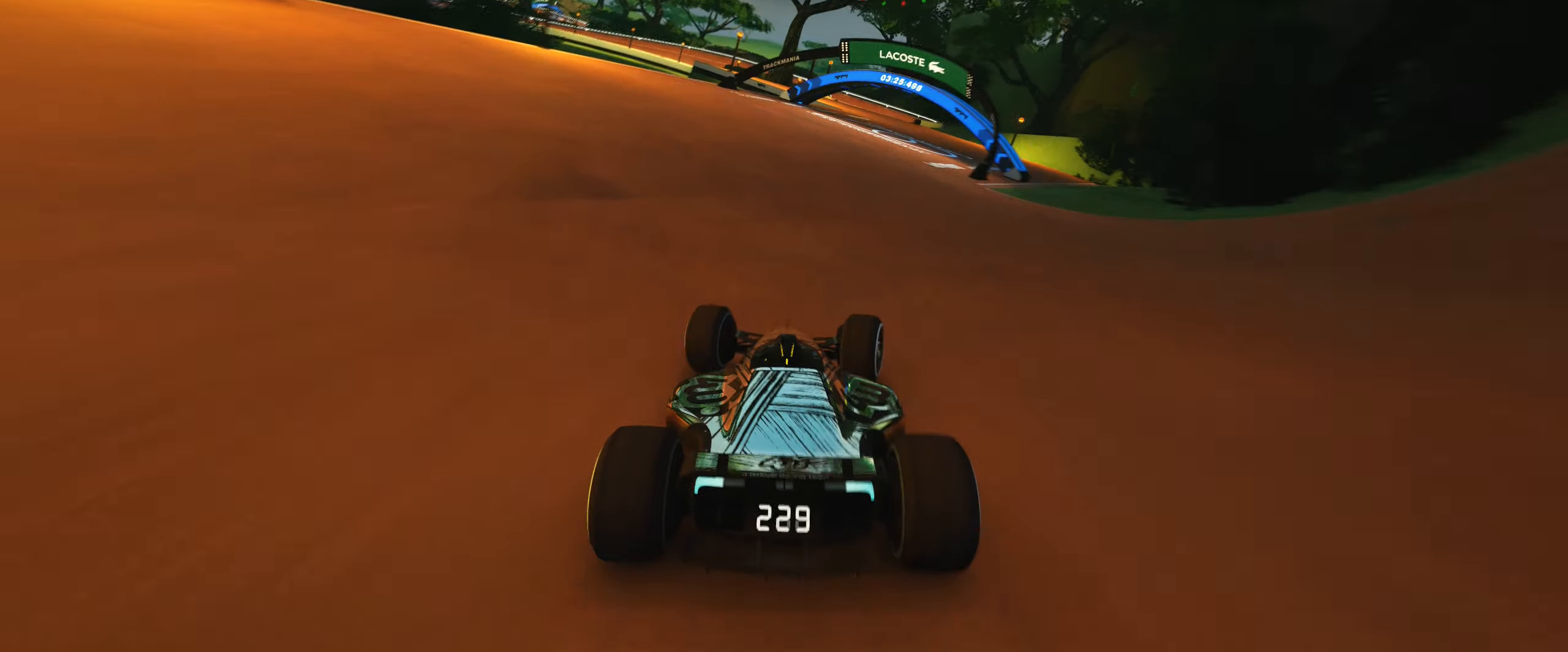
{"keys": ["right", "up"], "events": [[117, "right", "up"], [150, "left", "down"], [250, "left", "up"], [400, "right", "down"]]}
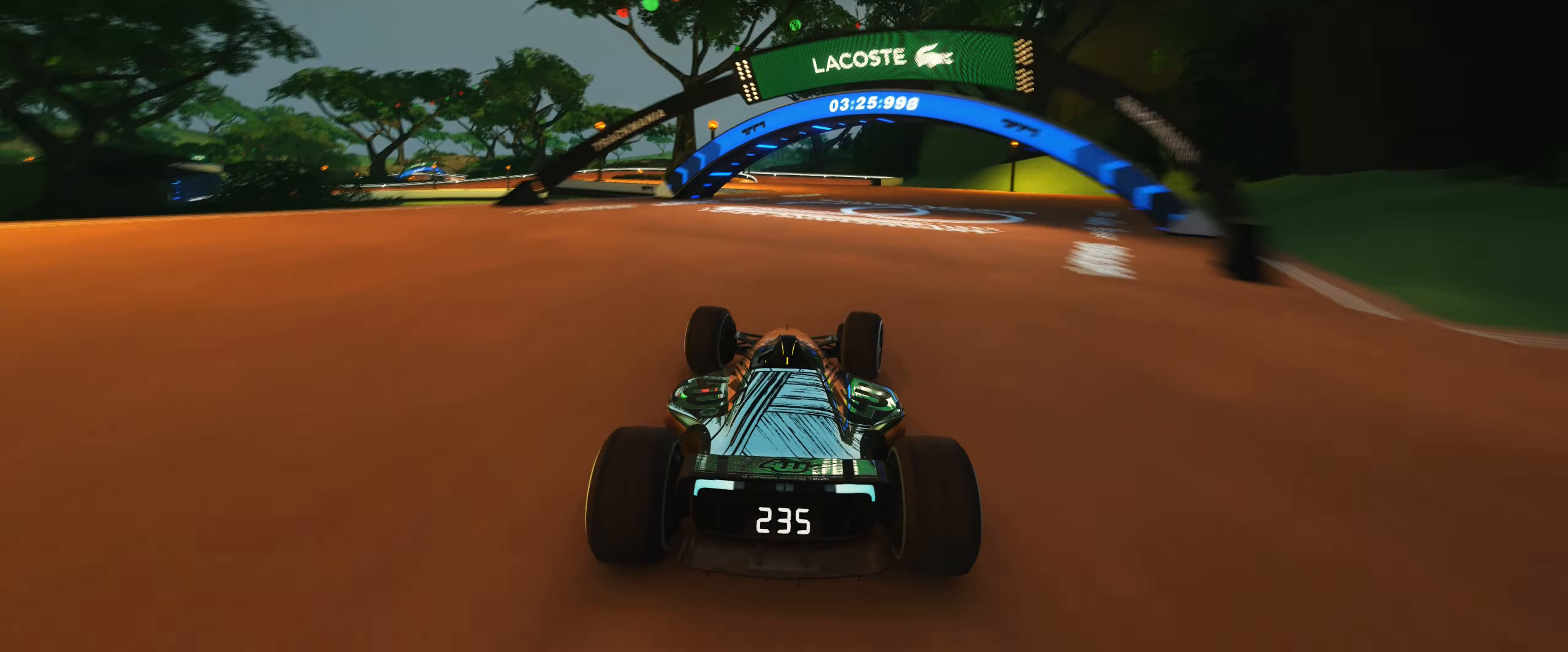
{"keys": ["left", "up"], "events": [[233, "right", "up"], [400, "left", "down"]]}
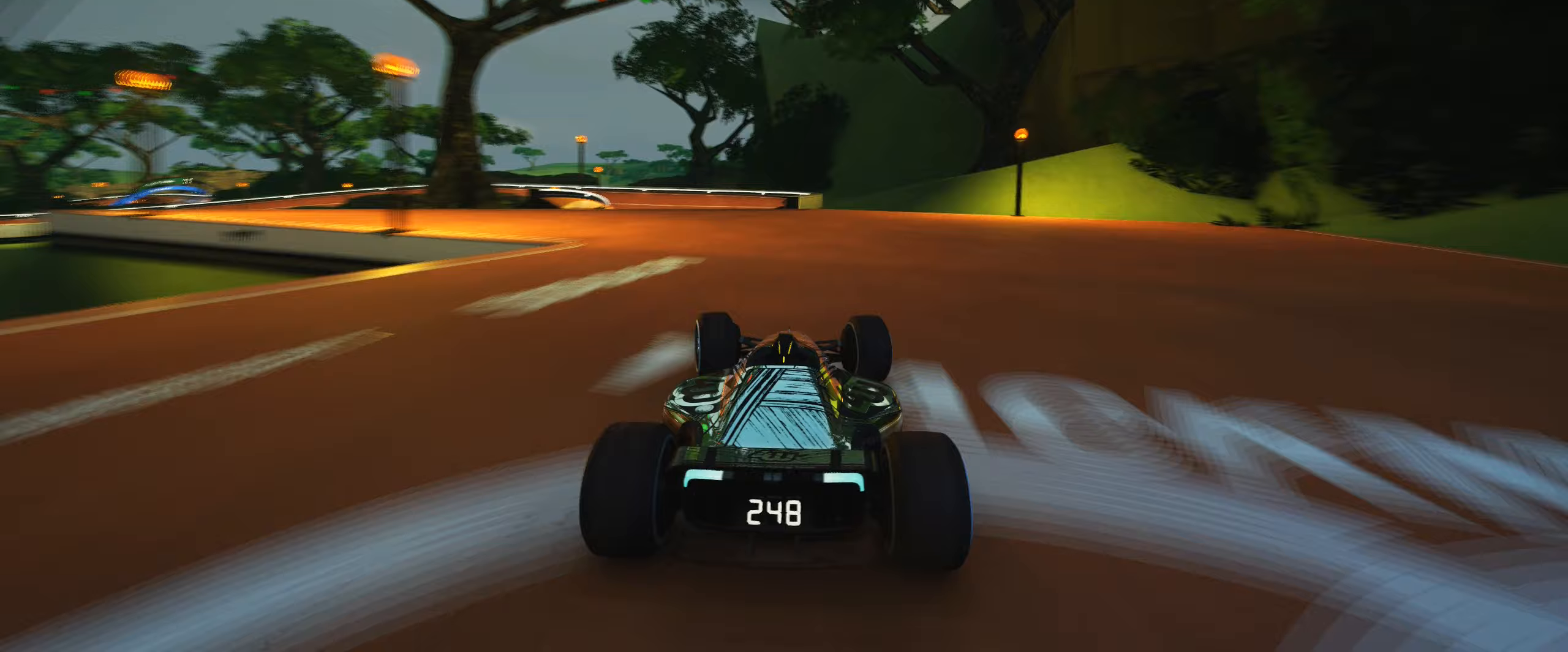
{"keys": ["left", "up"], "events": []}